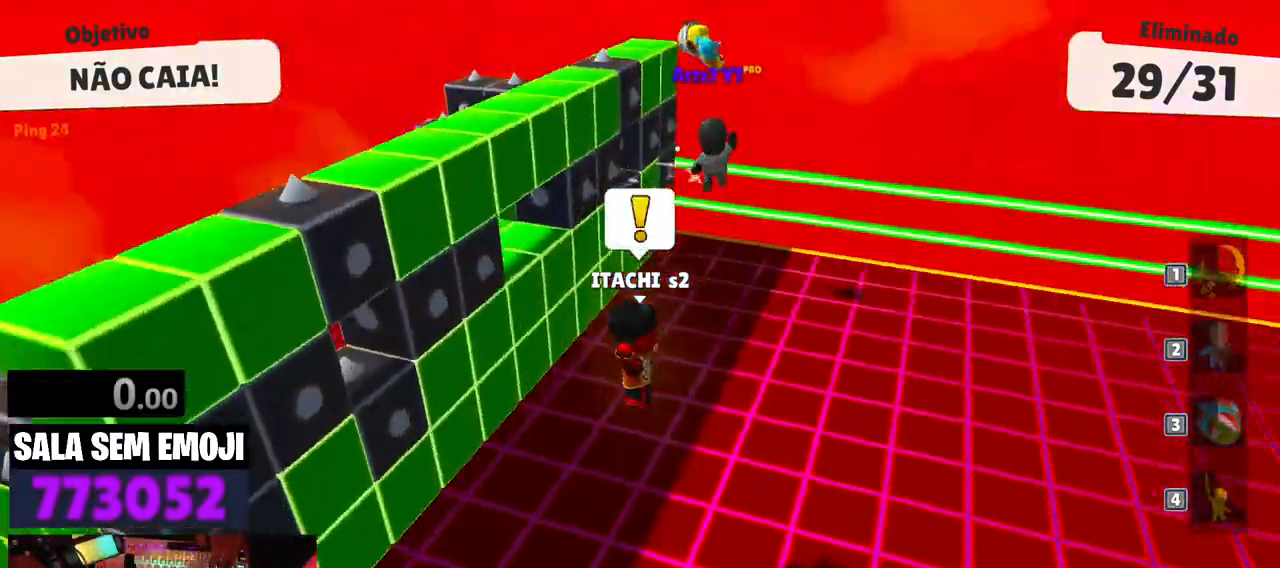
Gameplay with keyboard; each line is a JSON object with the keys held at the frame after it. "events" lists presses ("down") and releases ("up") of "a", "d", "punch", "s", "space" and "w" between this image and that frame as [ms after this image, input, new state], when the widget could be followed in between. No other keys are recorded. Mouse input is not recorded. Key names are as the overlay labels them; some are game actions (e.g. jump) rather than physical keys.
{"keys": ["a", "space", "w"], "events": [[17, "space", "down"], [150, "space", "up"], [250, "space", "down"], [383, "space", "up"], [433, "space", "down"]]}
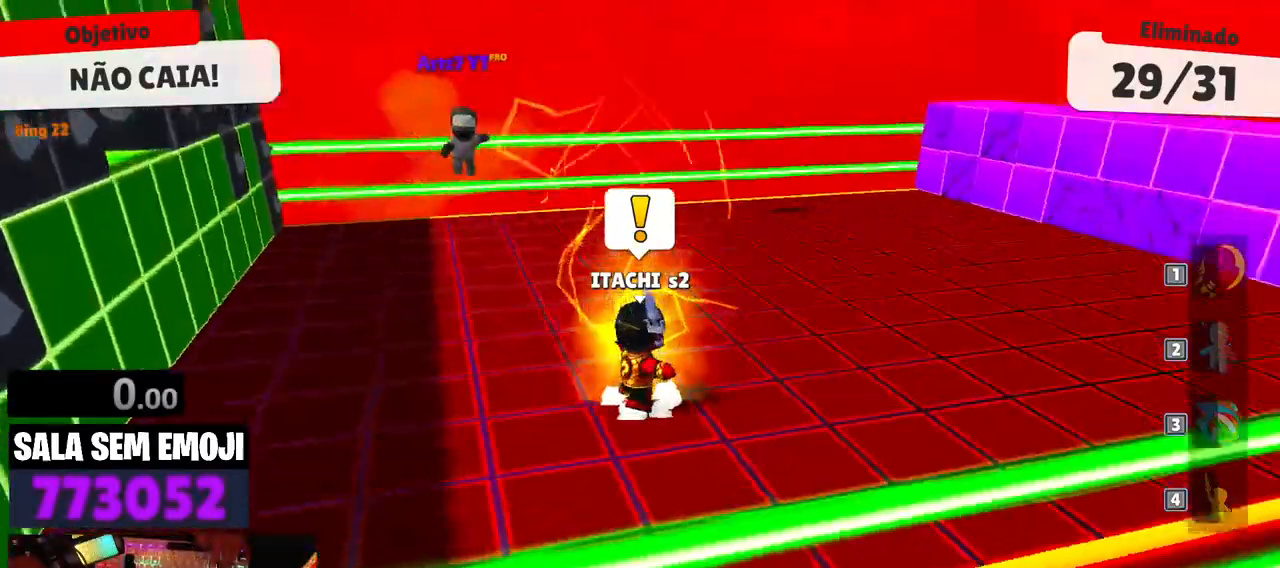
{"keys": ["a", "s"], "events": [[33, "space", "up"], [117, "space", "down"], [217, "space", "up"], [267, "space", "down"], [300, "space", "up"], [300, "w", "up"], [450, "s", "down"]]}
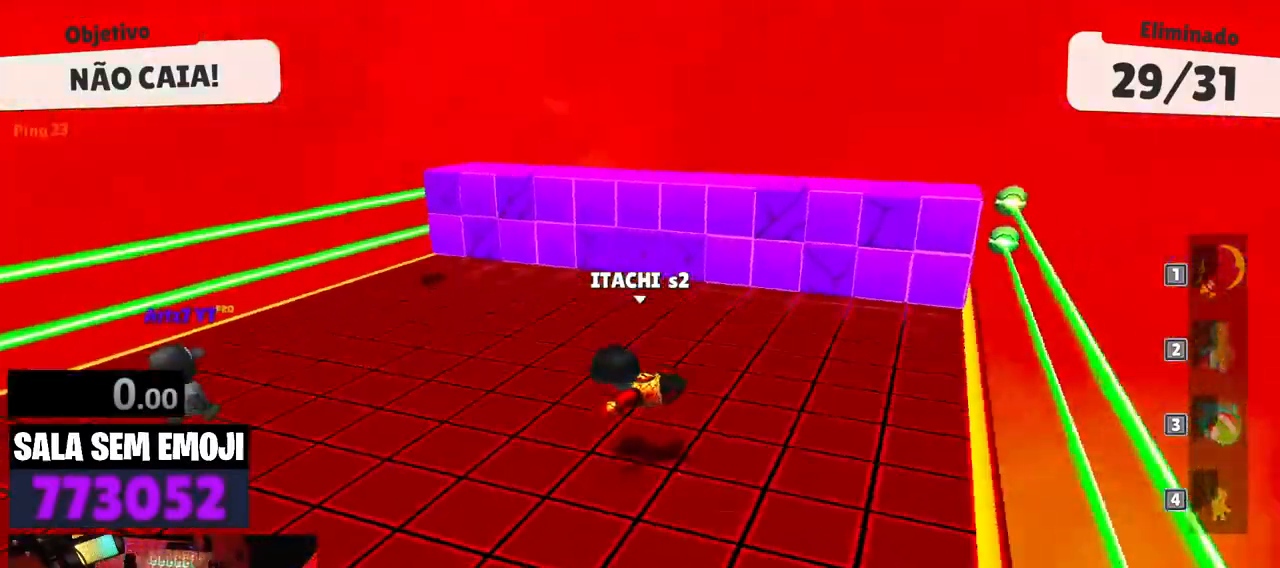
{"keys": ["a", "w"], "events": [[83, "a", "up"], [83, "d", "down"], [133, "s", "up"], [317, "w", "down"], [367, "d", "up"], [467, "a", "down"]]}
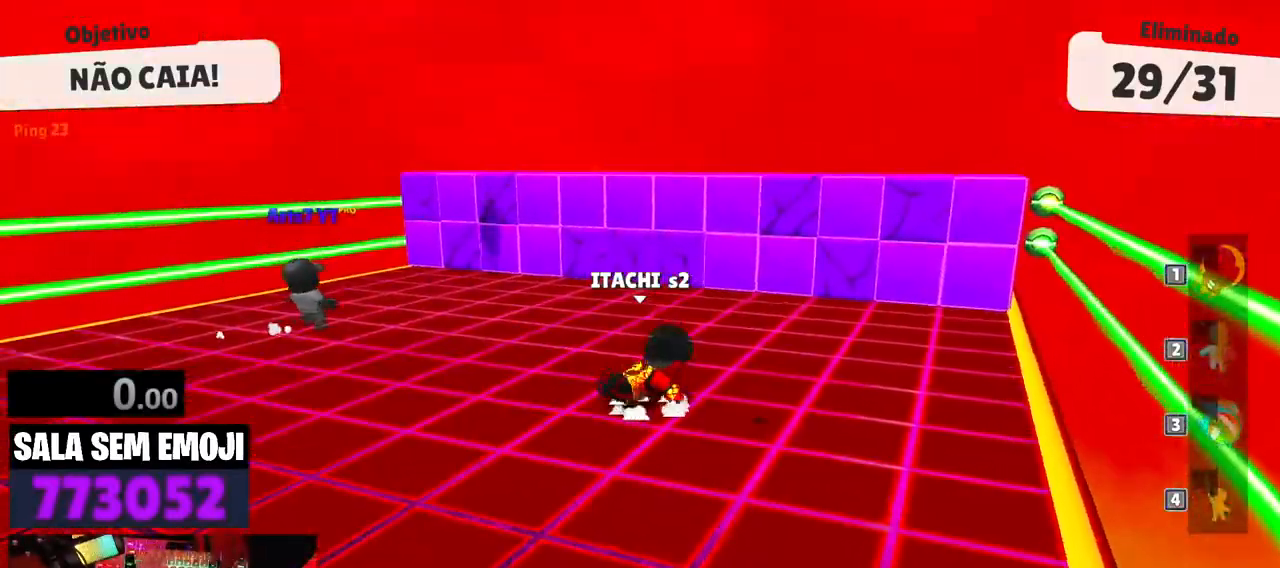
{"keys": ["a"], "events": [[333, "w", "up"]]}
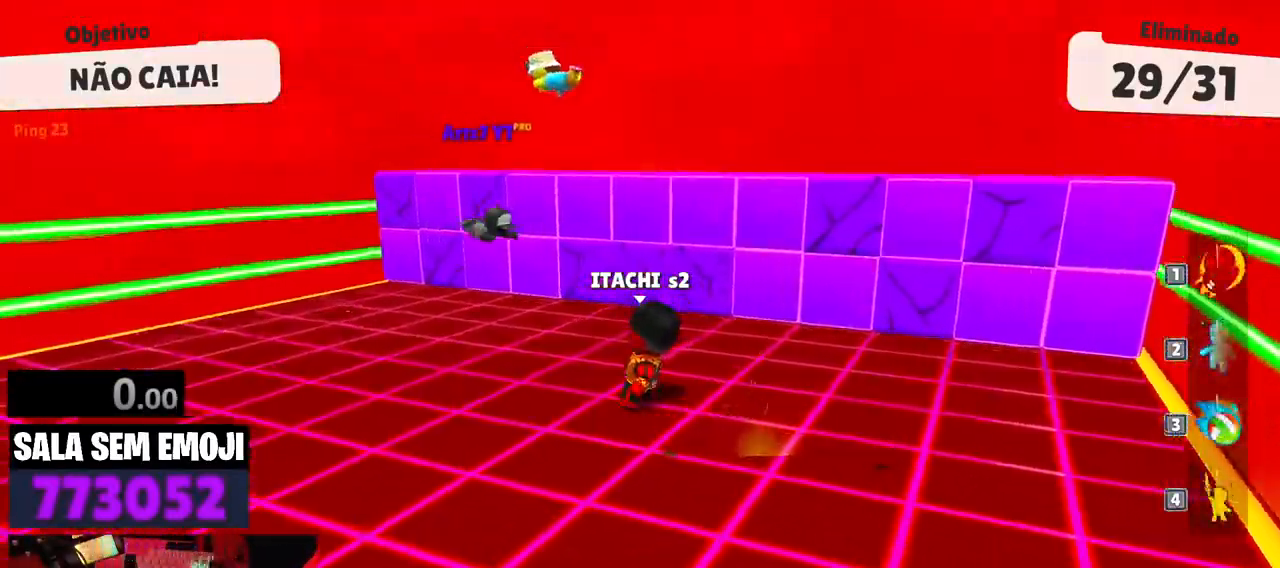
{"keys": ["a", "space", "w"], "events": [[450, "w", "down"], [500, "space", "down"]]}
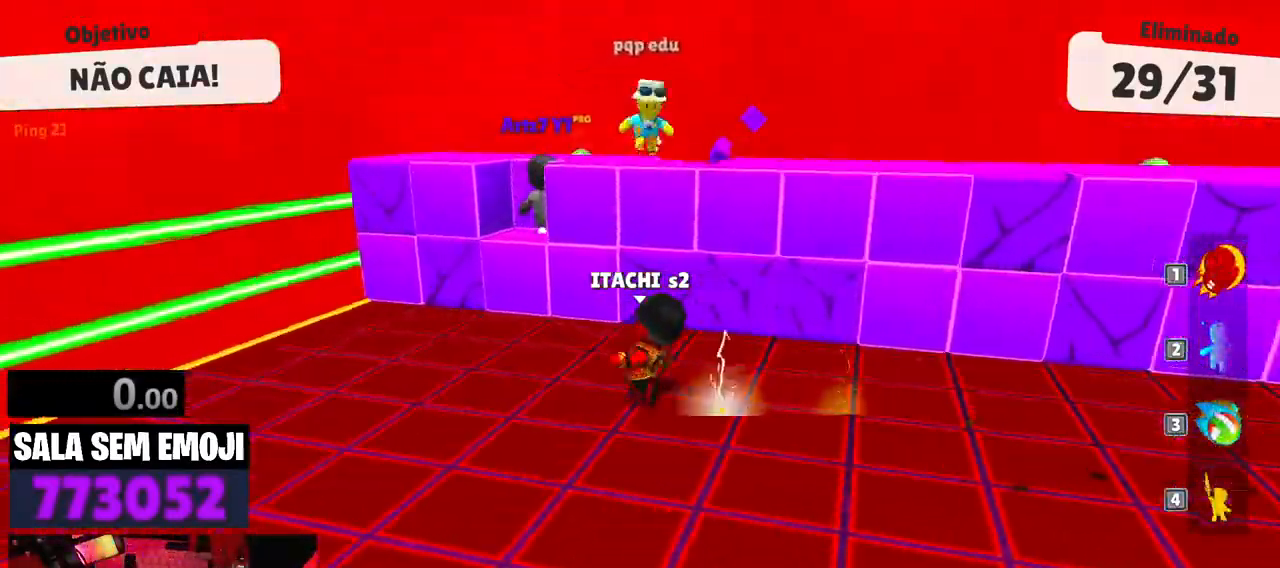
{"keys": ["d", "w"], "events": [[33, "a", "up"], [33, "space", "up"], [133, "space", "down"], [183, "a", "down"], [233, "space", "up"], [317, "a", "up"], [367, "d", "down"]]}
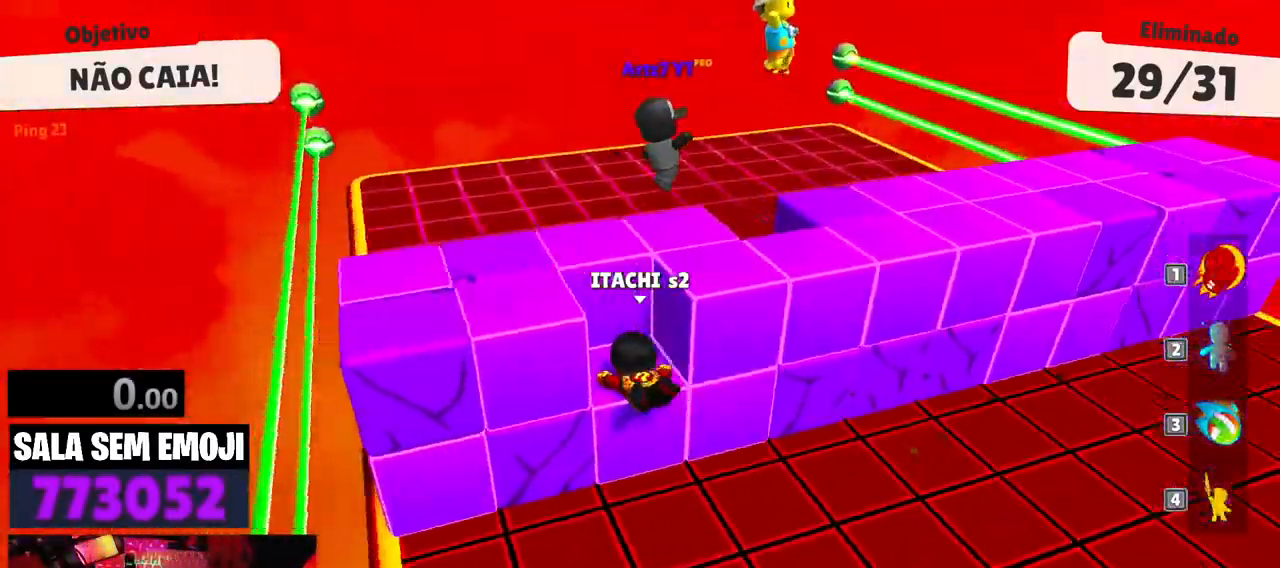
{"keys": ["d", "w"], "events": [[100, "w", "up"], [333, "space", "down"], [433, "space", "up"], [433, "w", "down"]]}
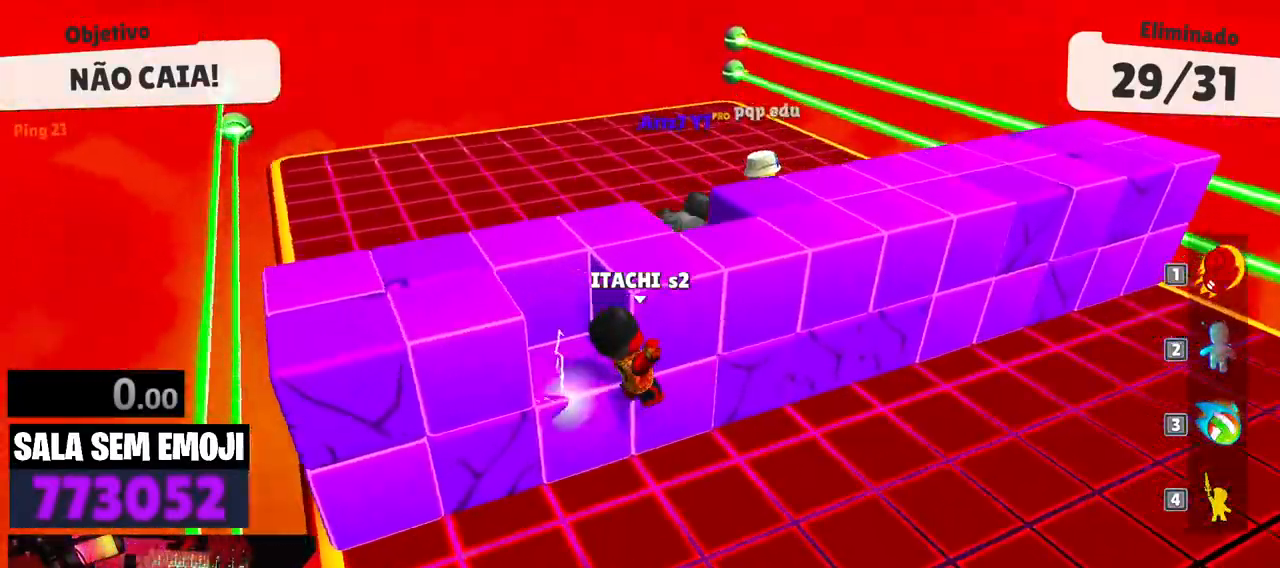
{"keys": ["a"], "events": [[267, "d", "up"], [300, "a", "down"], [300, "w", "up"]]}
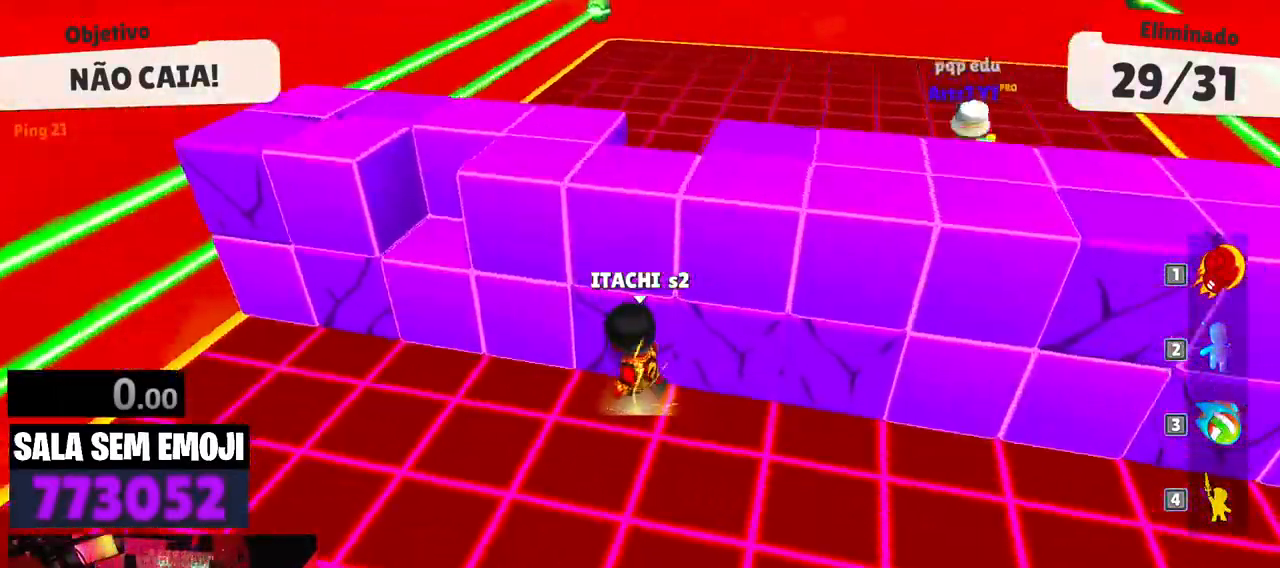
{"keys": ["a", "space", "w"], "events": [[467, "space", "down"], [467, "w", "down"]]}
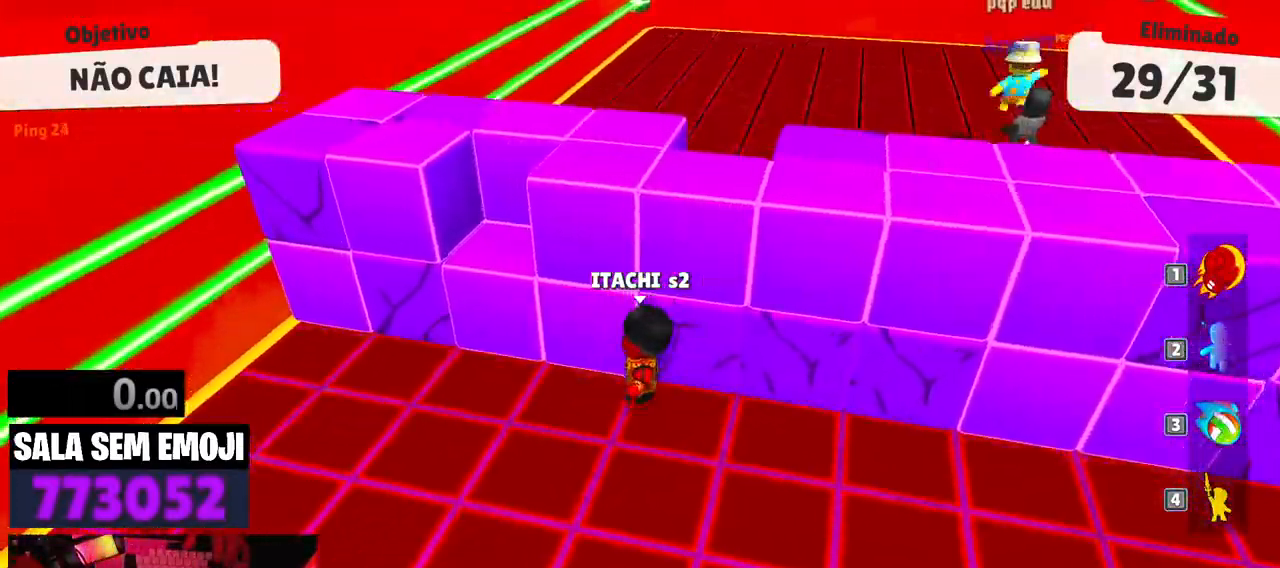
{"keys": ["d"], "events": [[50, "a", "up"], [50, "space", "up"], [283, "d", "down"], [483, "w", "up"]]}
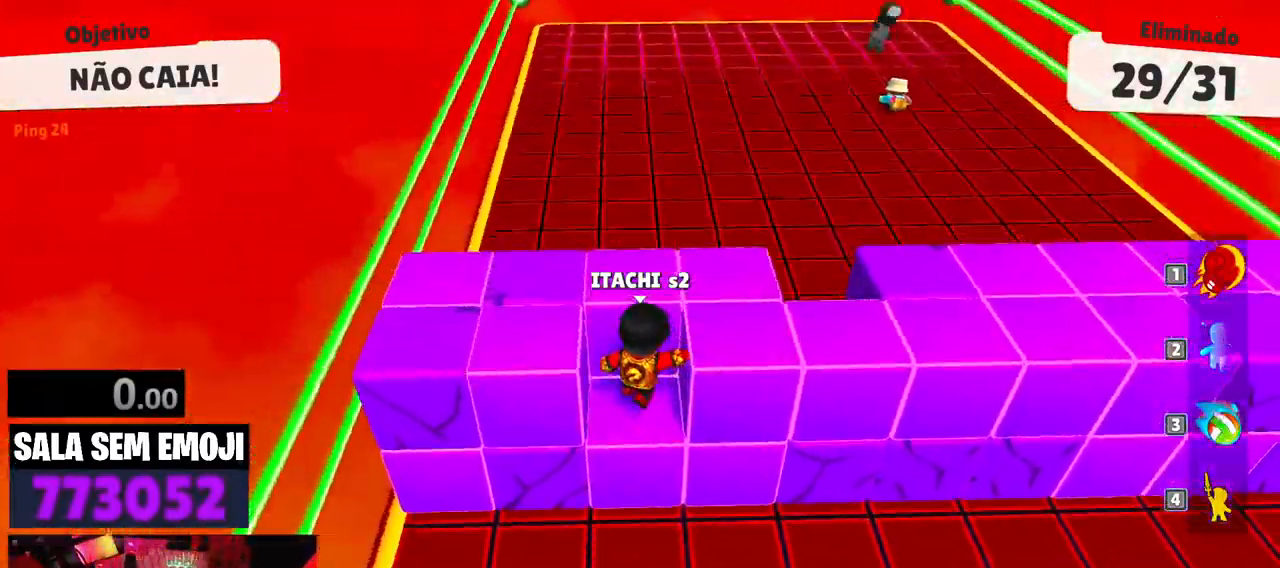
{"keys": ["w"], "events": [[83, "d", "up"], [83, "s", "down"], [350, "space", "down"], [400, "s", "up"], [450, "space", "up"], [500, "w", "down"]]}
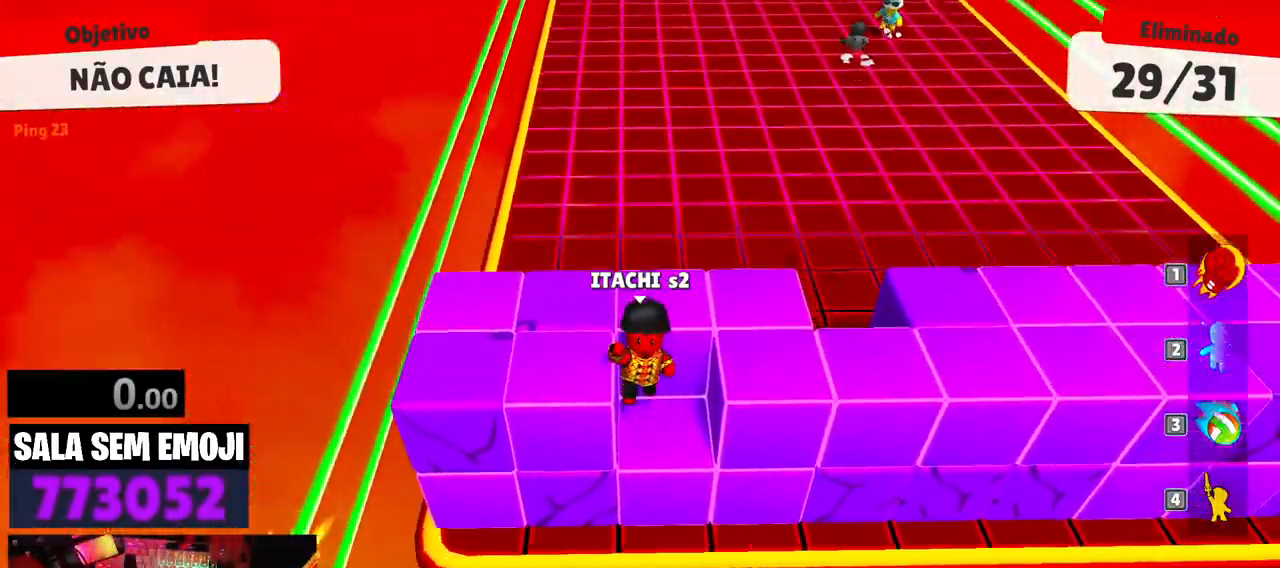
{"keys": ["a"], "events": [[133, "space", "down"], [233, "space", "up"], [367, "a", "down"], [417, "w", "up"]]}
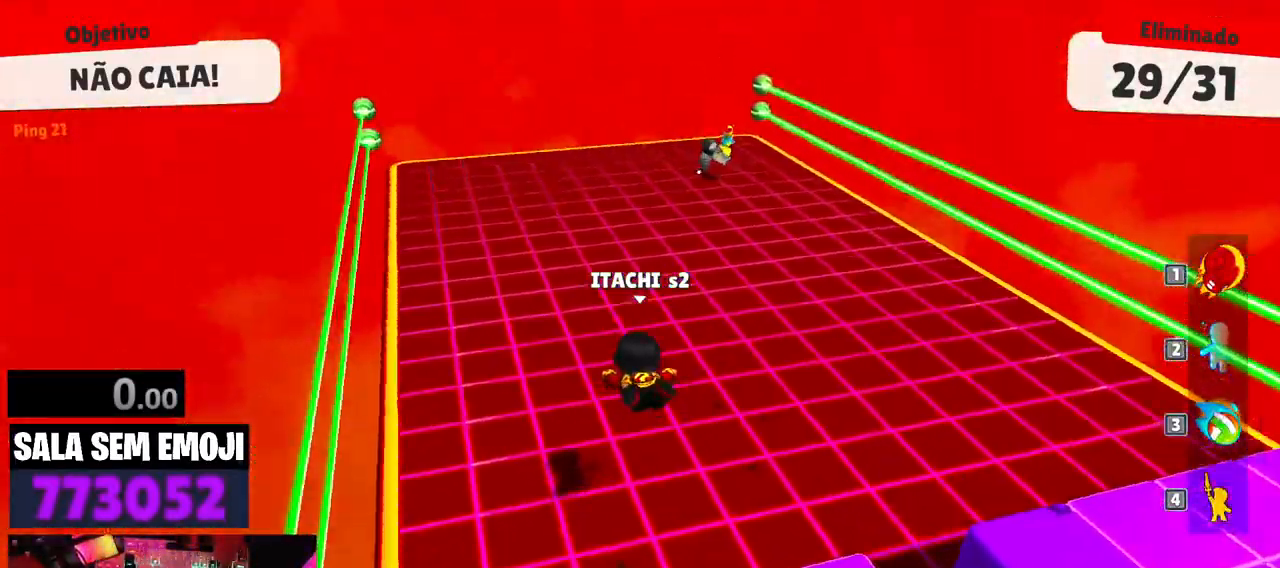
{"keys": ["d"], "events": [[17, "s", "down"], [50, "a", "up"], [100, "d", "down"], [200, "s", "up"]]}
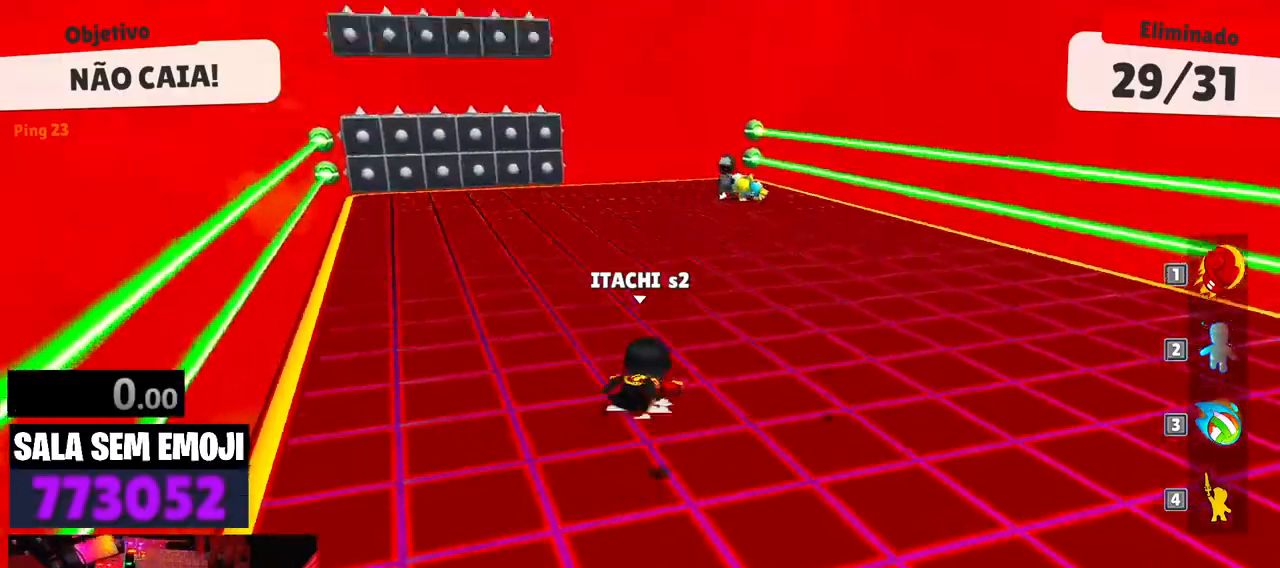
{"keys": ["a", "w"], "events": [[117, "w", "down"], [217, "d", "up"], [350, "a", "down"]]}
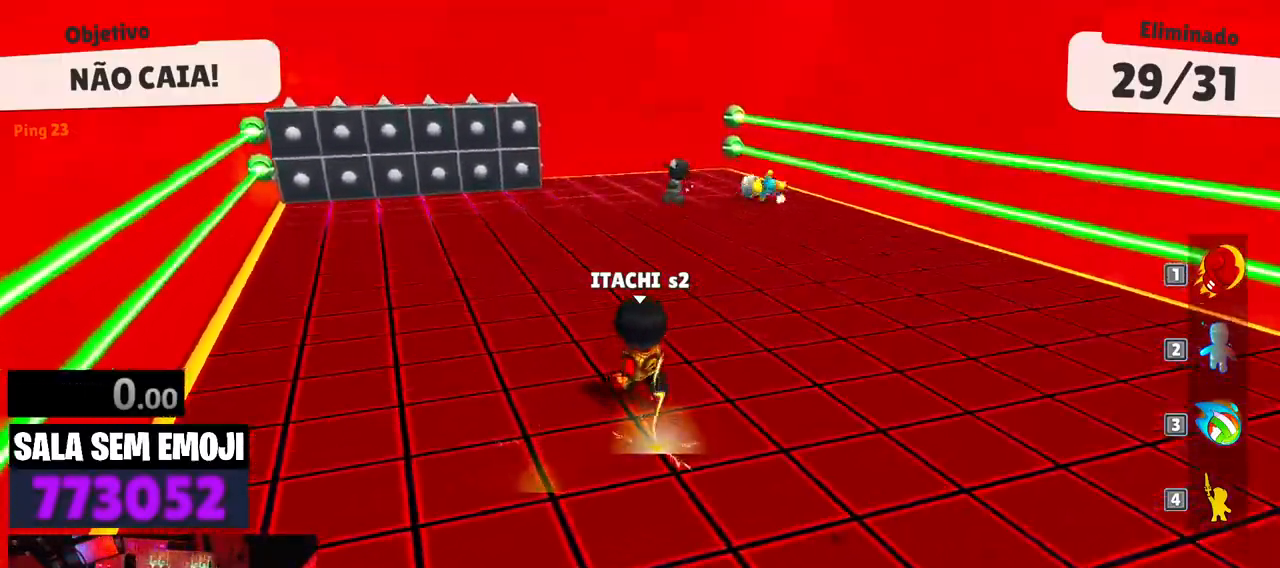
{"keys": ["space", "w"], "events": [[233, "a", "up"], [283, "d", "down"], [367, "d", "up"], [367, "space", "down"]]}
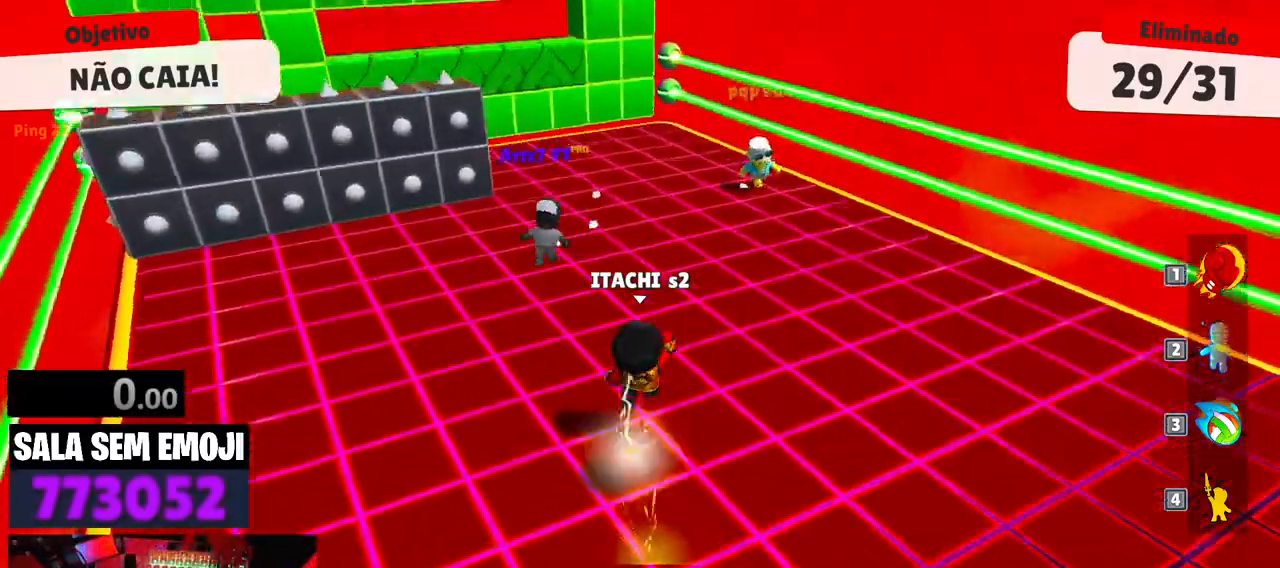
{"keys": ["d", "w"], "events": [[17, "space", "up"], [100, "d", "down"]]}
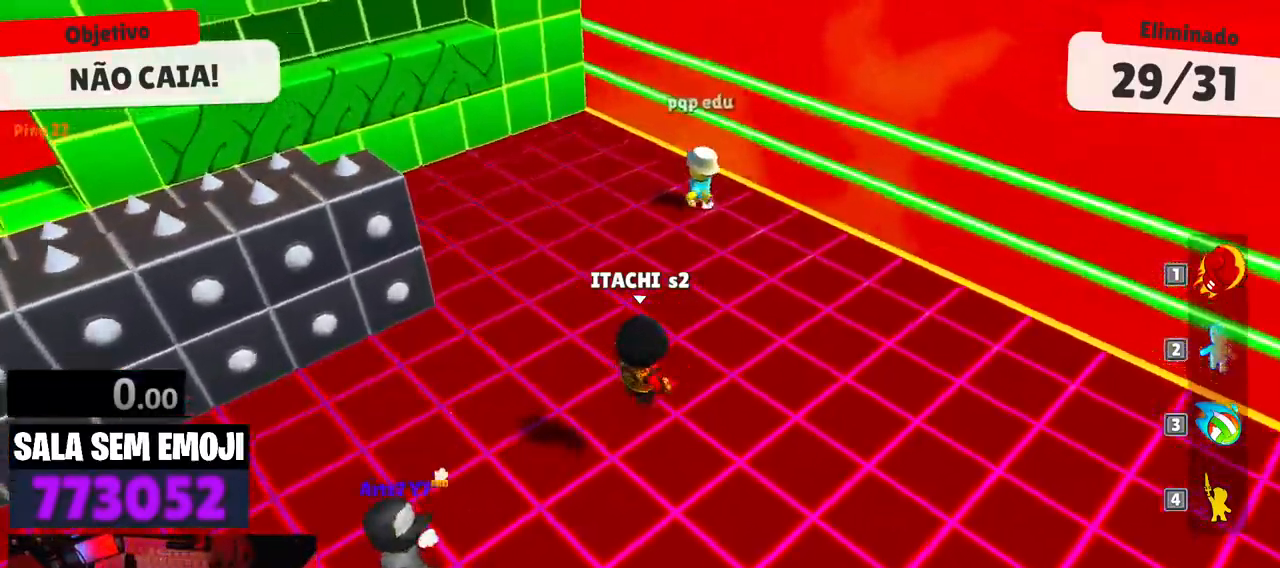
{"keys": ["s"], "events": [[117, "d", "up"], [400, "w", "up"], [500, "s", "down"]]}
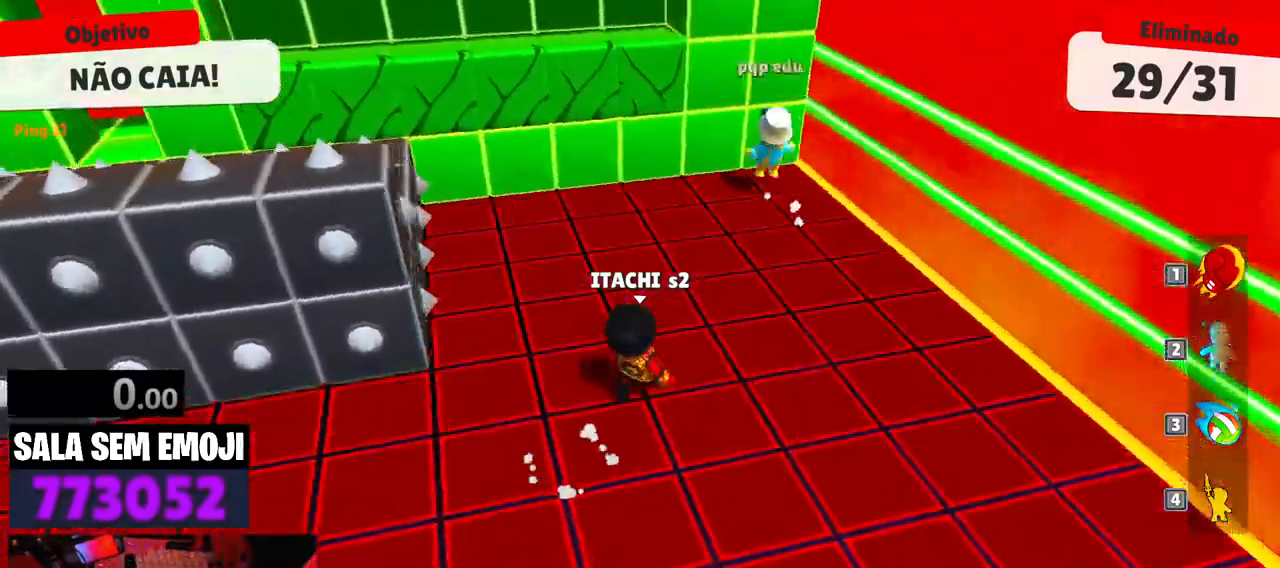
{"keys": ["s"], "events": []}
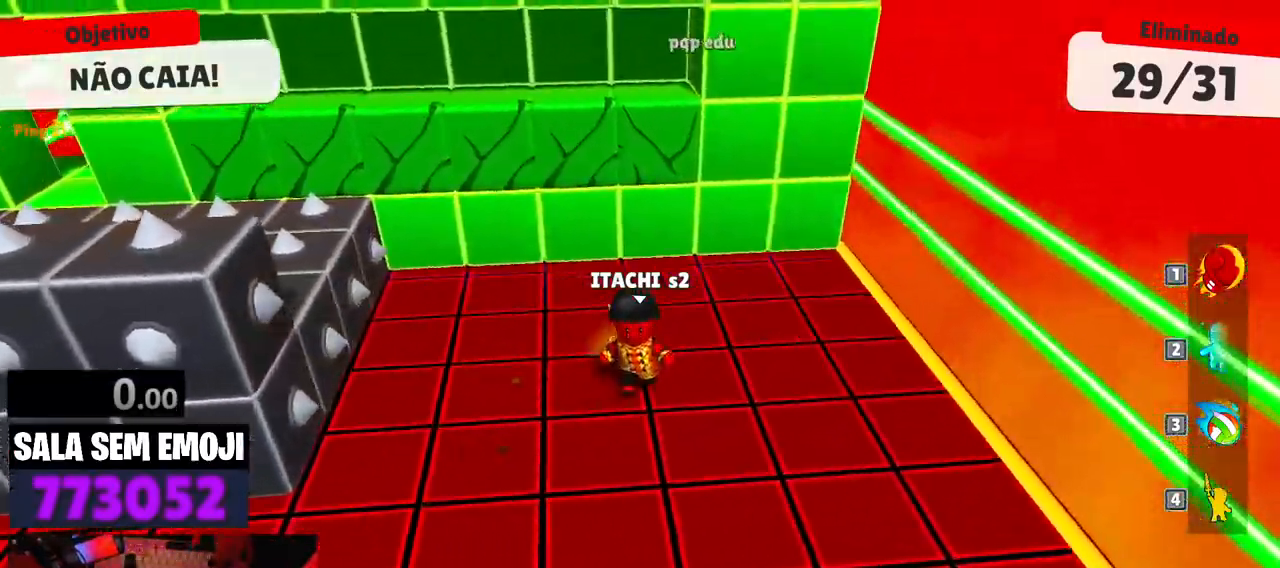
{"keys": ["s"], "events": [[250, "a", "down"], [433, "a", "up"]]}
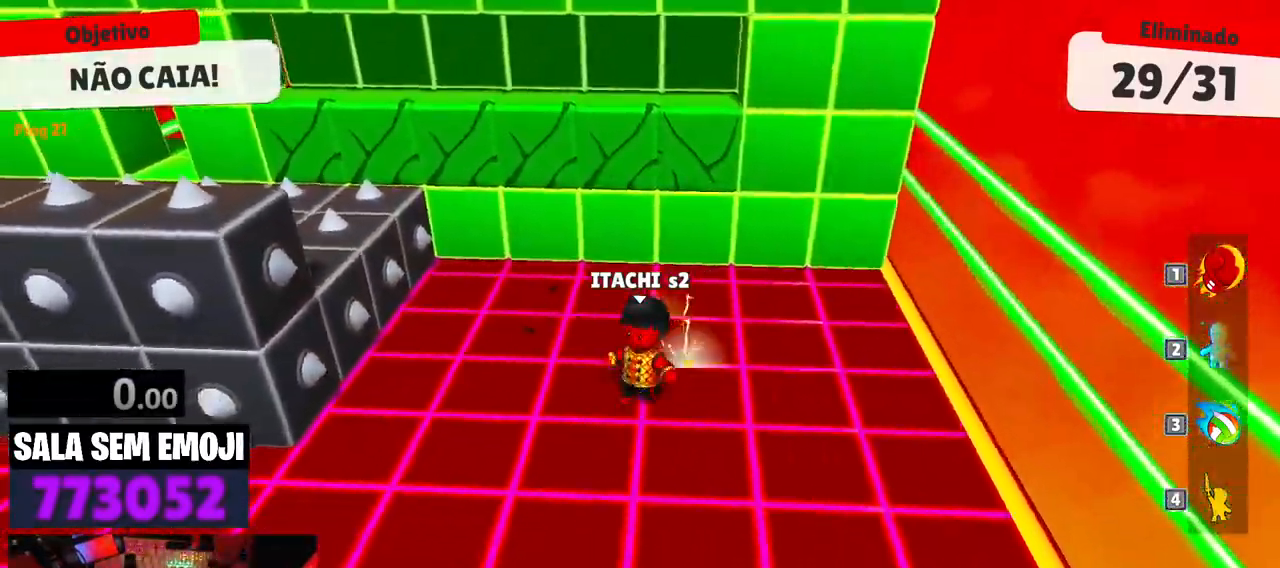
{"keys": ["a", "s"], "events": [[67, "a", "down"]]}
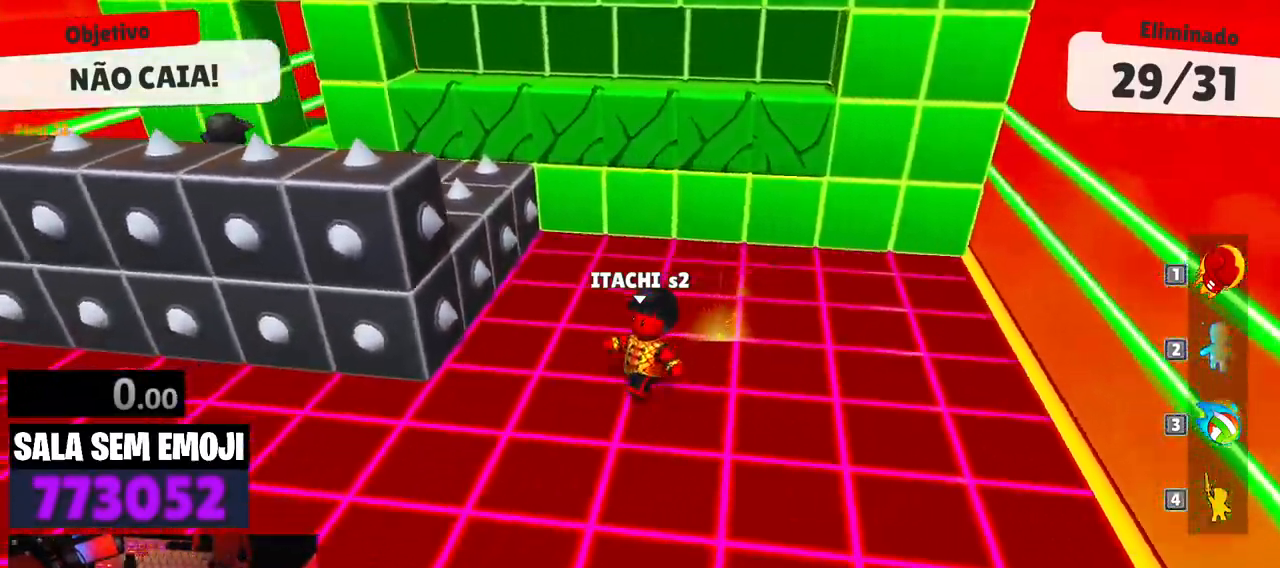
{"keys": ["a", "s"], "events": [[133, "s", "up"], [233, "s", "down"]]}
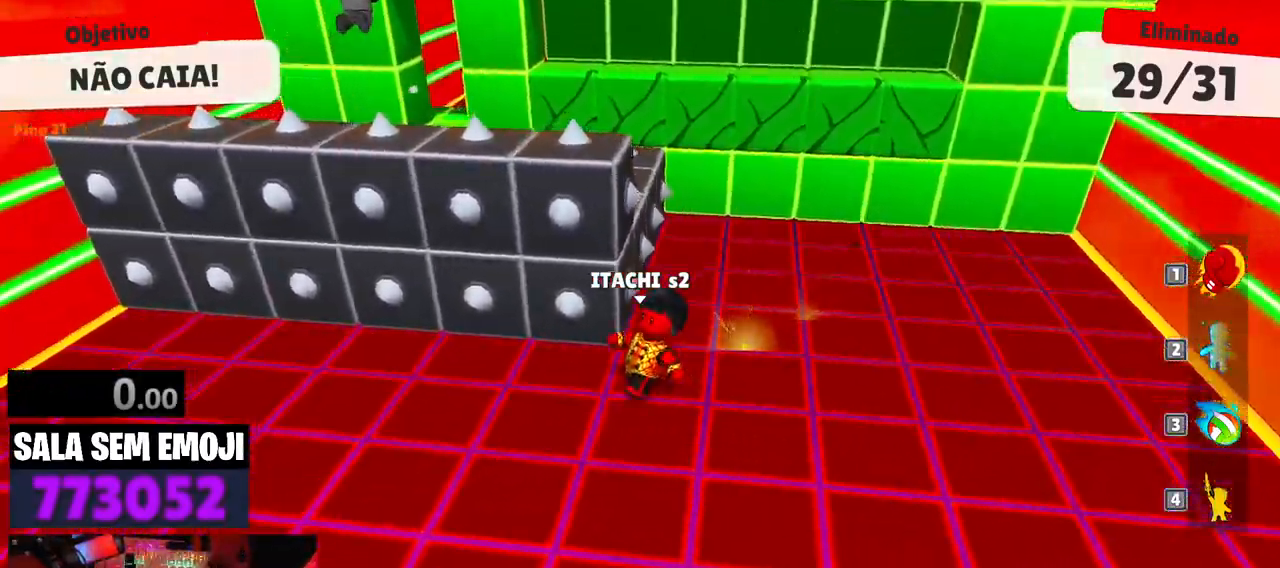
{"keys": ["w"], "events": [[50, "s", "up"], [250, "space", "down"], [300, "w", "down"], [333, "a", "up"], [383, "space", "up"]]}
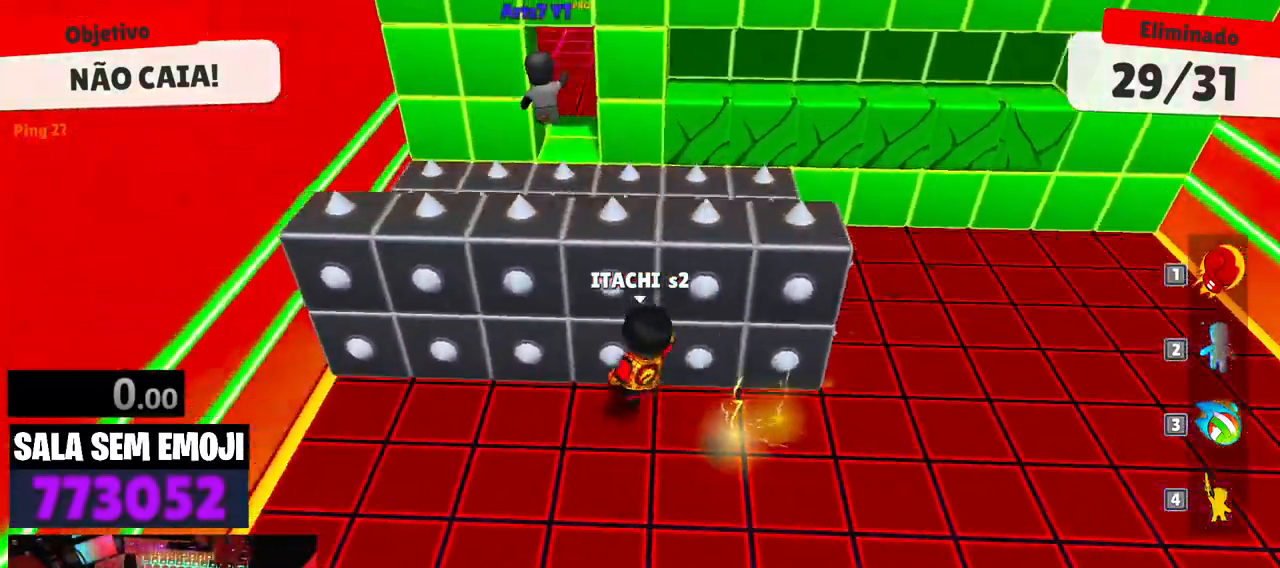
{"keys": ["w"], "events": [[167, "space", "down"], [300, "space", "up"]]}
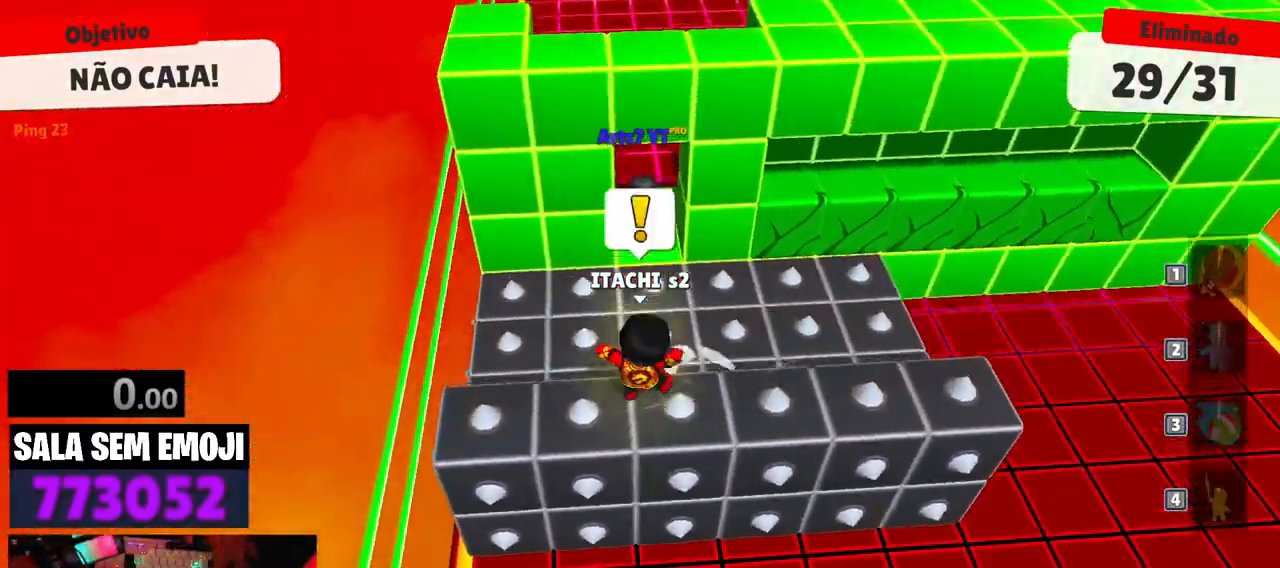
{"keys": ["d", "w"], "events": [[233, "d", "down"]]}
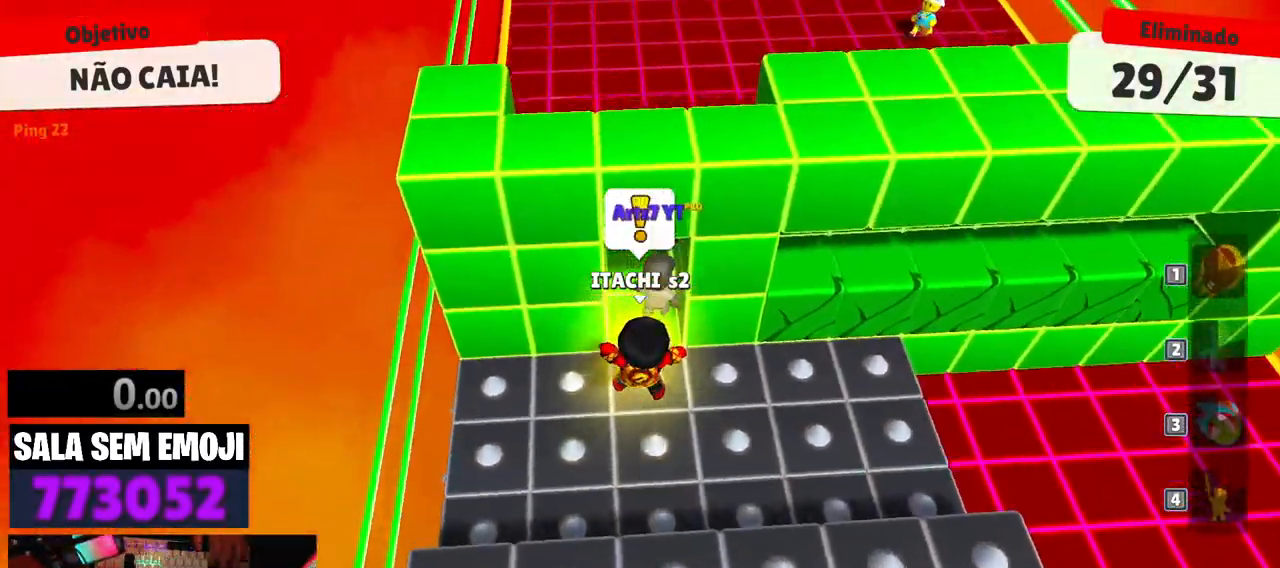
{"keys": ["d", "w"], "events": []}
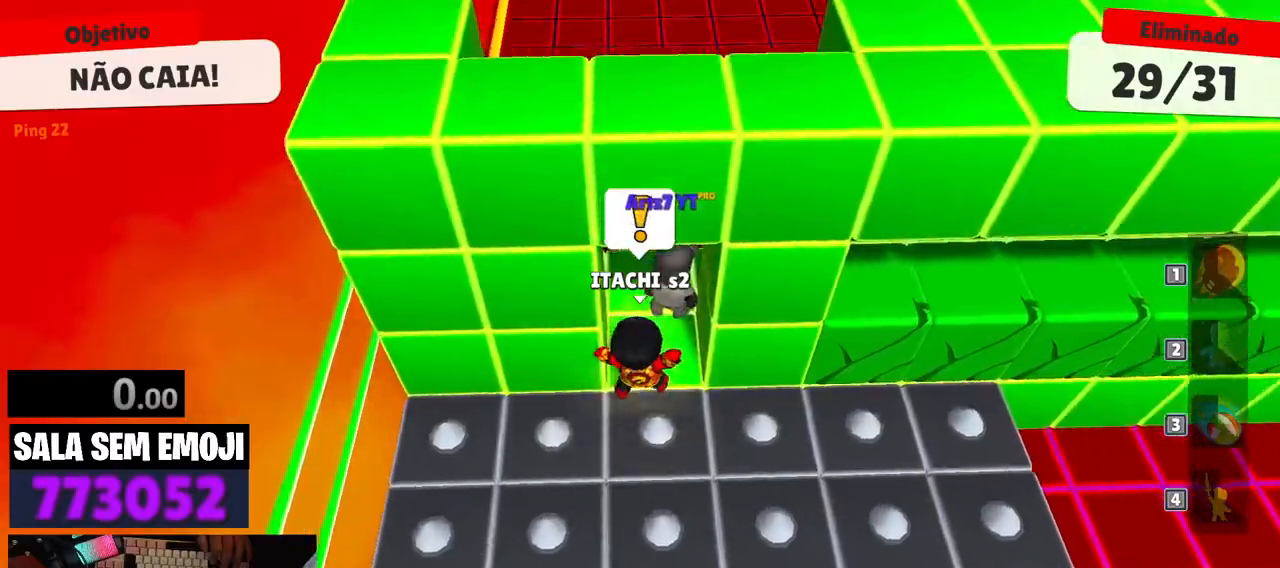
{"keys": ["w"], "events": [[117, "d", "up"], [267, "space", "down"], [350, "space", "up"], [450, "space", "down"], [500, "space", "up"]]}
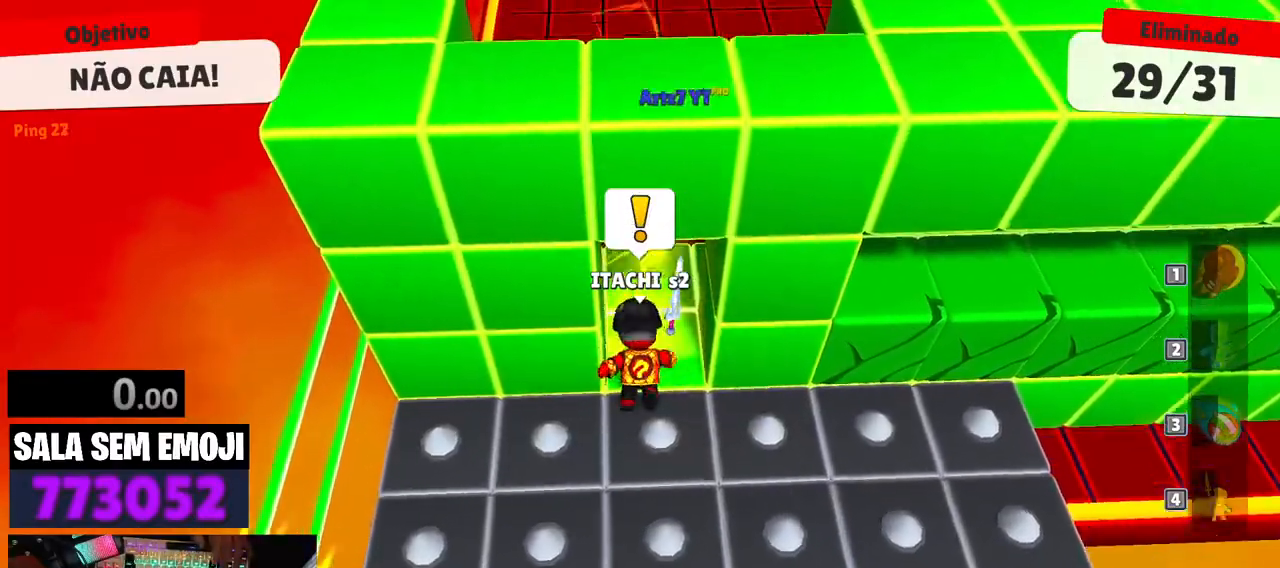
{"keys": ["w"], "events": [[283, "space", "down"], [333, "space", "up"]]}
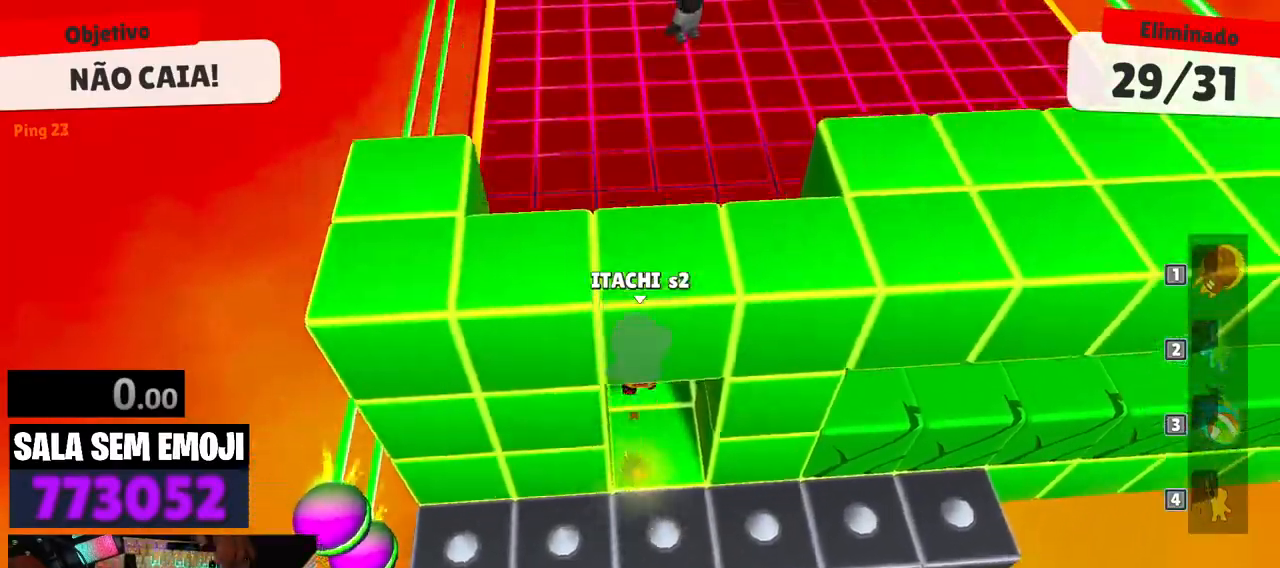
{"keys": ["a"], "events": [[250, "space", "down"], [350, "space", "up"], [383, "a", "down"], [433, "w", "up"]]}
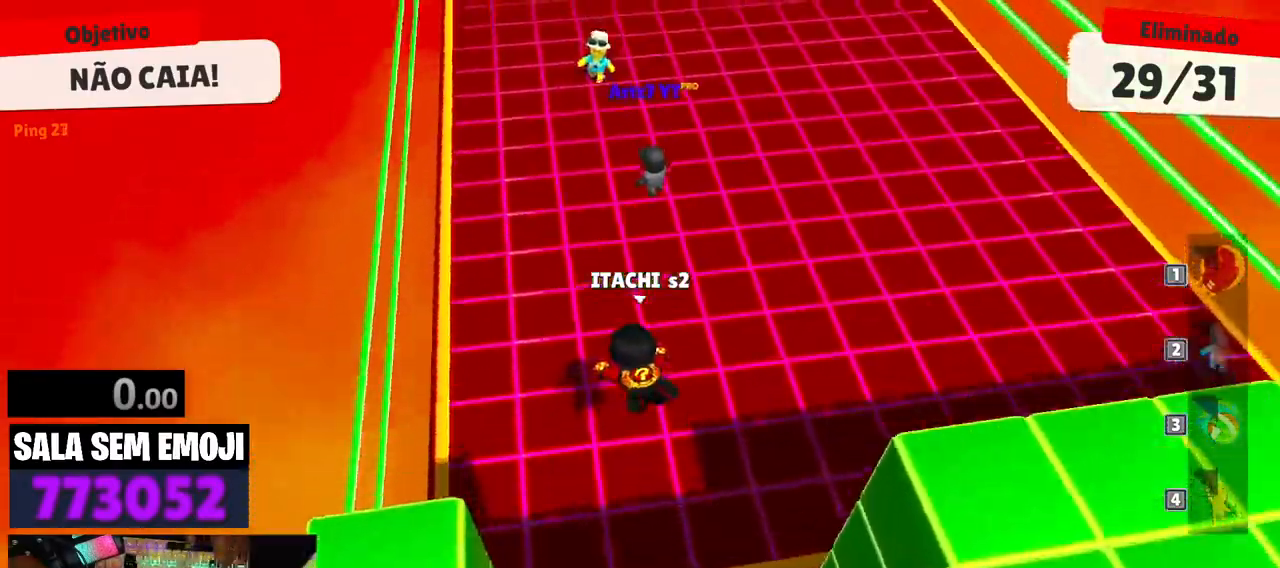
{"keys": ["d"], "events": [[33, "s", "down"], [117, "a", "up"], [167, "d", "down"], [300, "s", "up"]]}
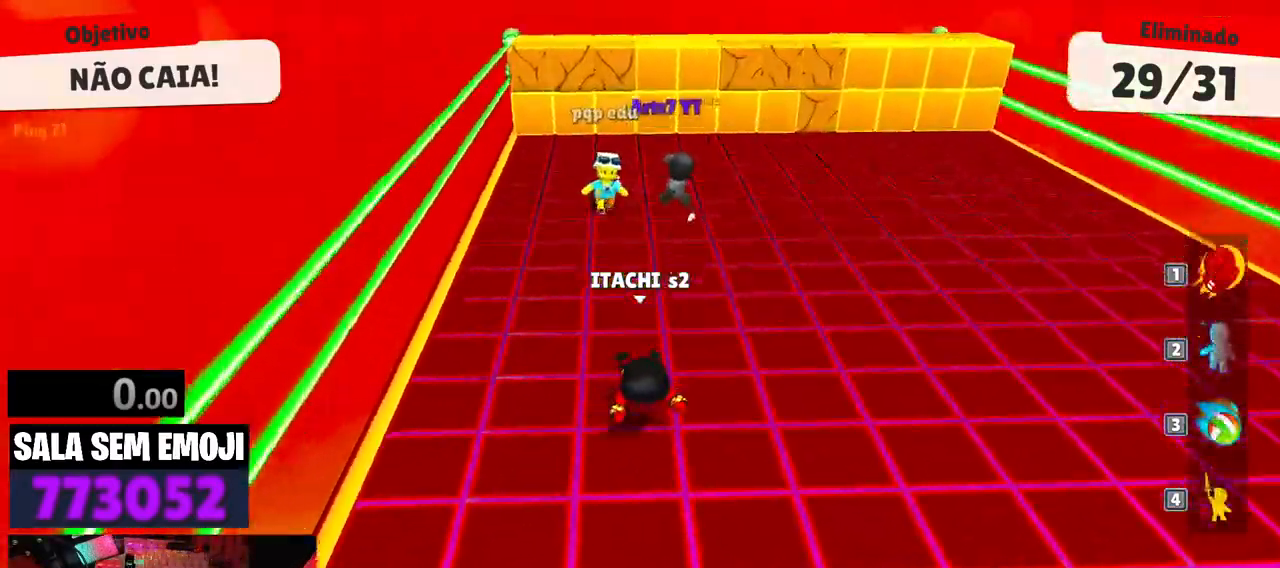
{"keys": ["w"], "events": [[33, "w", "down"], [83, "d", "up"], [183, "a", "down"], [467, "a", "up"]]}